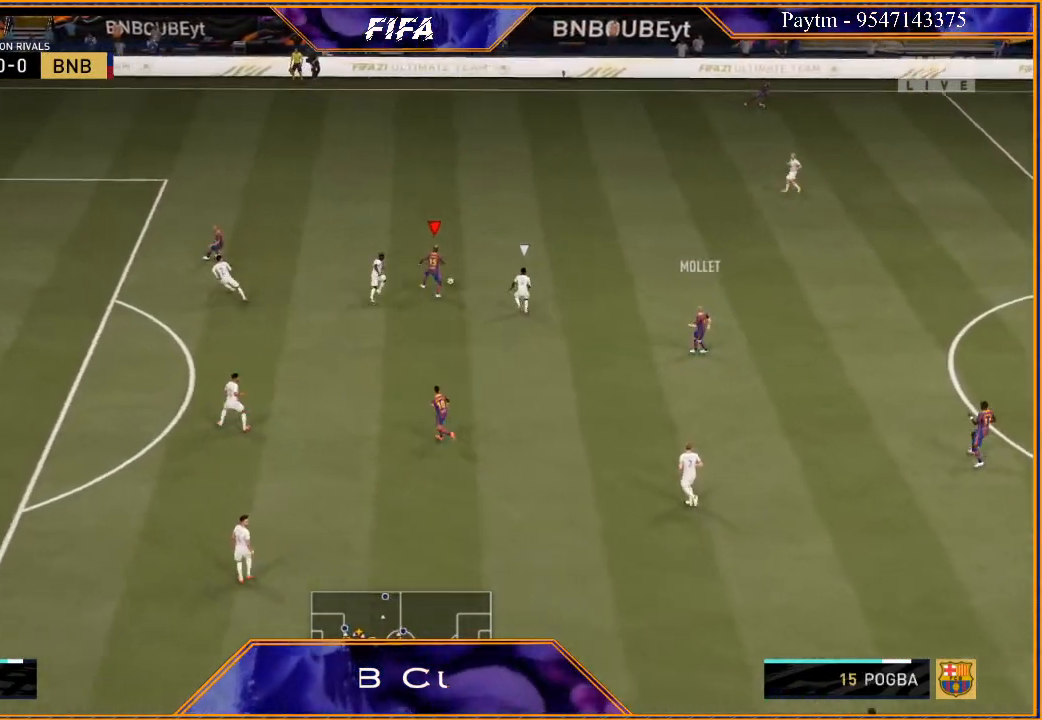
Gameplay with a controller (Xbox layout); each line is a JSON object with the inputs held at the frame after it. "events" lists button and stick changes between this image and that frame as [ms after this image, input, new state], when the widget could be followed in between.
{"buttons": [], "left_stick": "down", "right_stick": "center", "events": [[33, "left_stick", "down-right"], [333, "left_stick", "down"]]}
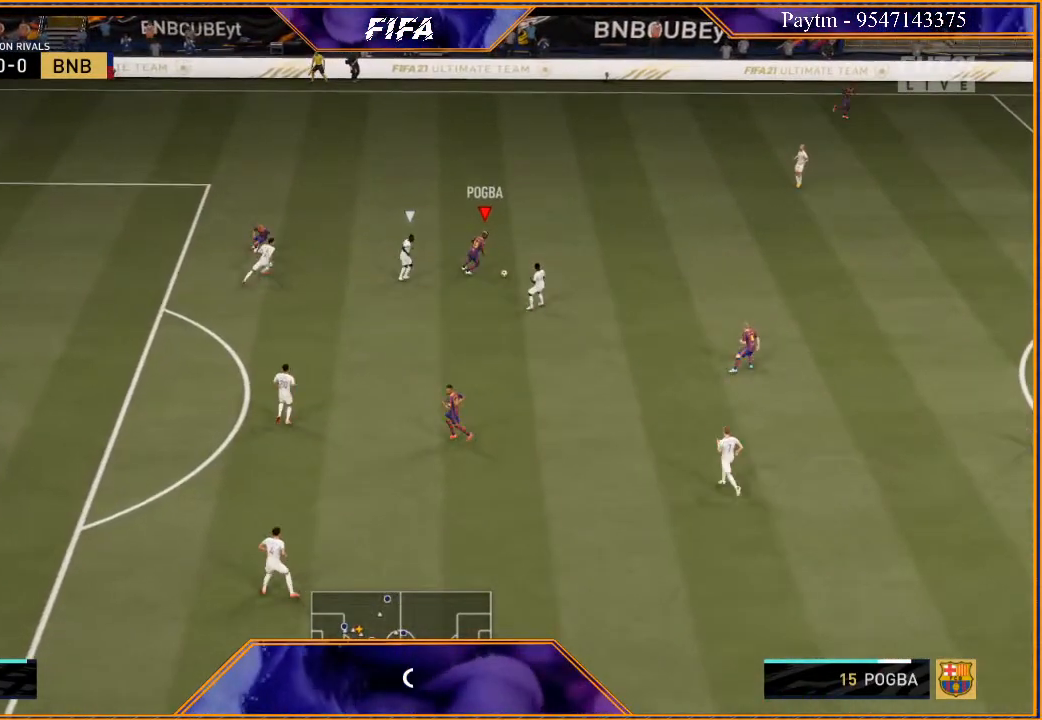
{"buttons": ["A"], "left_stick": "right", "right_stick": "center", "events": [[100, "left_stick", "right"], [467, "A", "down"]]}
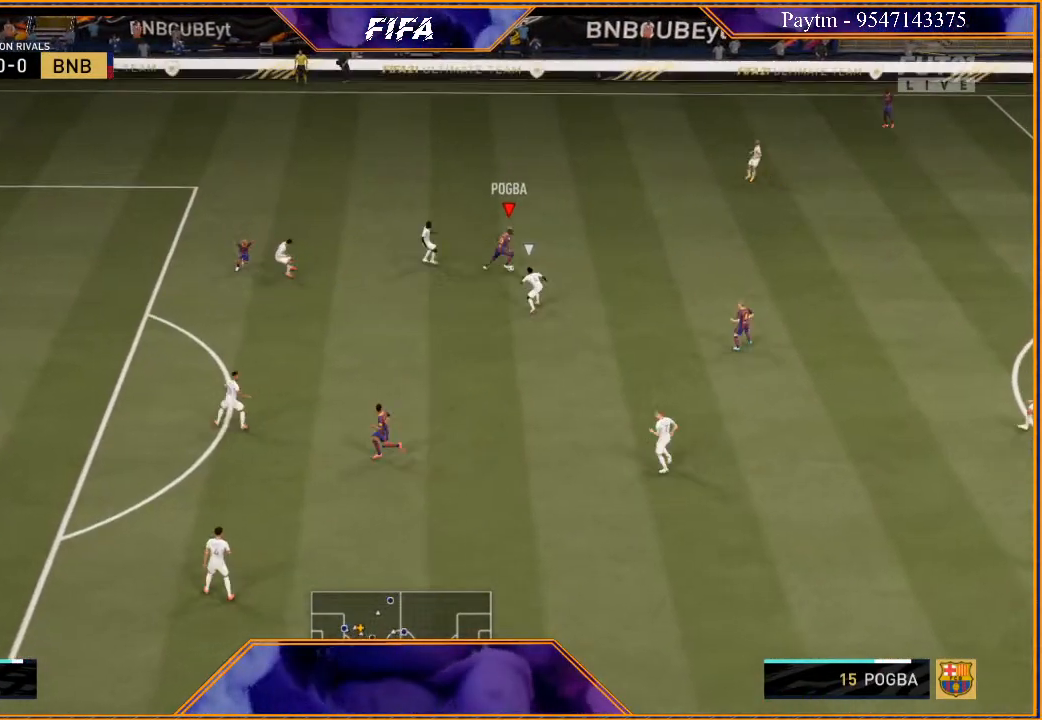
{"buttons": [], "left_stick": "center", "right_stick": "center", "events": [[33, "A", "up"], [233, "R2", "down"], [367, "left_stick", "center"], [400, "R2", "up"]]}
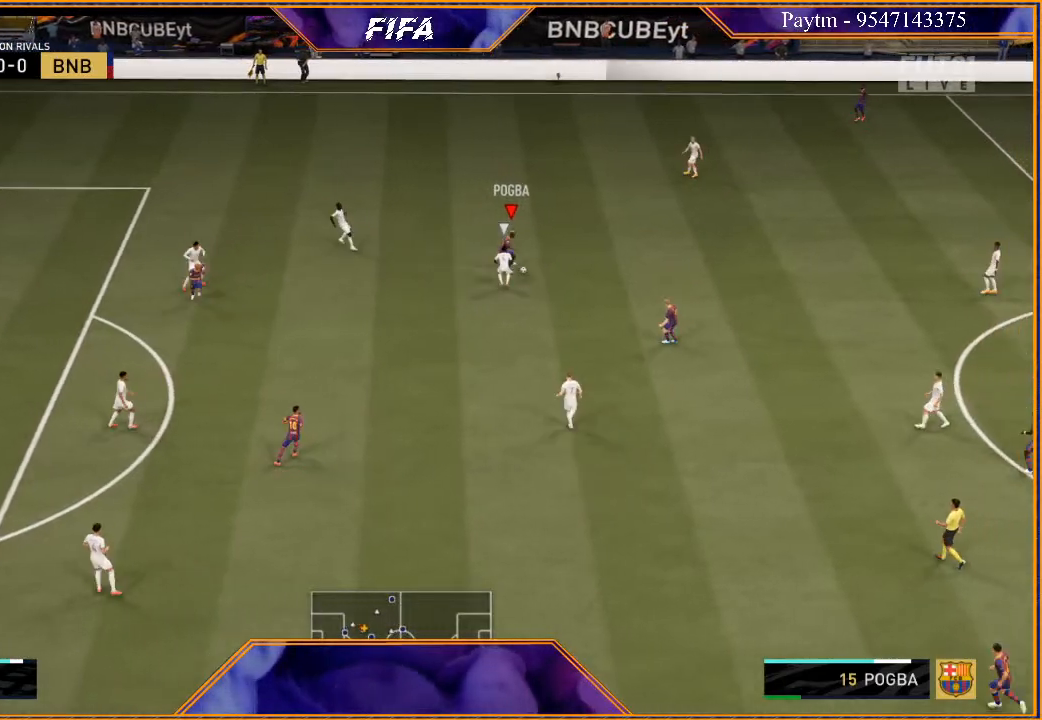
{"buttons": [], "left_stick": "down-left", "right_stick": "center", "events": [[33, "left_stick", "down-left"], [367, "A", "down"], [433, "A", "up"]]}
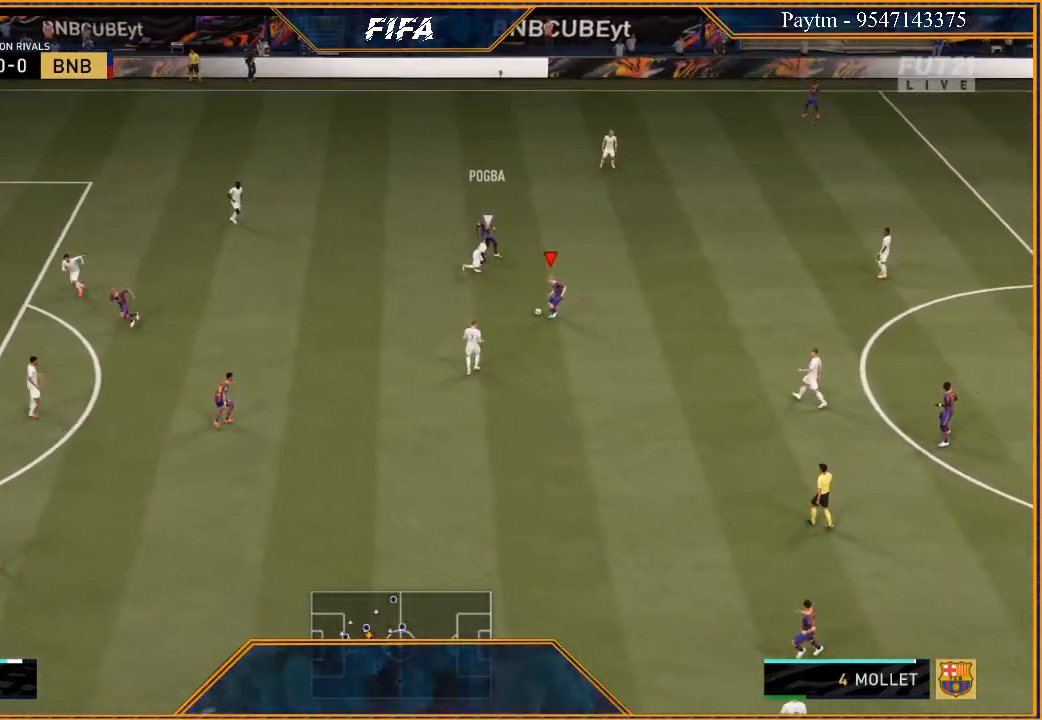
{"buttons": [], "left_stick": "down", "right_stick": "center", "events": [[67, "left_stick", "left"], [500, "left_stick", "down"]]}
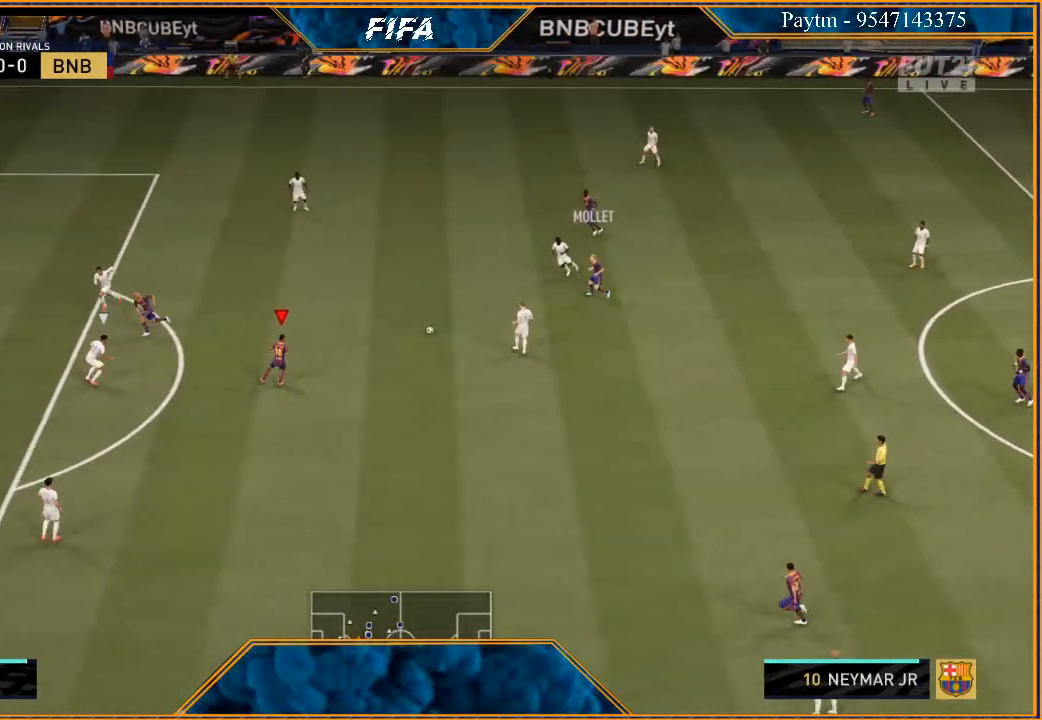
{"buttons": [], "left_stick": "down", "right_stick": "center", "events": []}
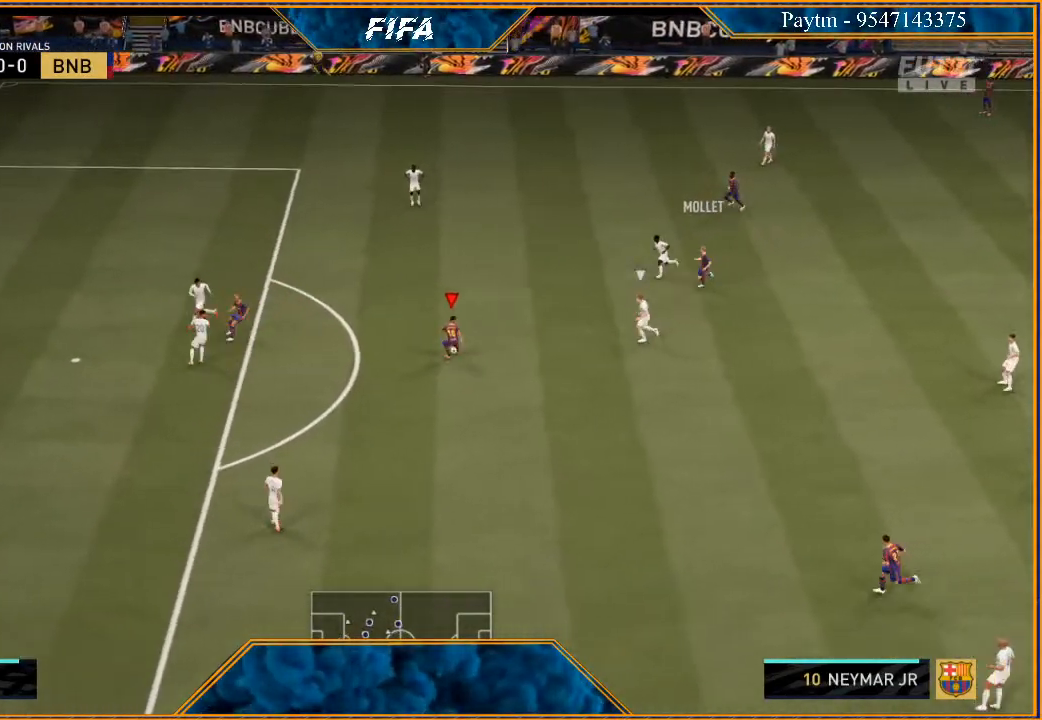
{"buttons": [], "left_stick": "down-left", "right_stick": "center", "events": [[33, "X", "down"], [100, "X", "up"], [167, "left_stick", "down-left"], [200, "A", "down"], [233, "A", "up"], [233, "R2", "down"], [400, "R2", "up"]]}
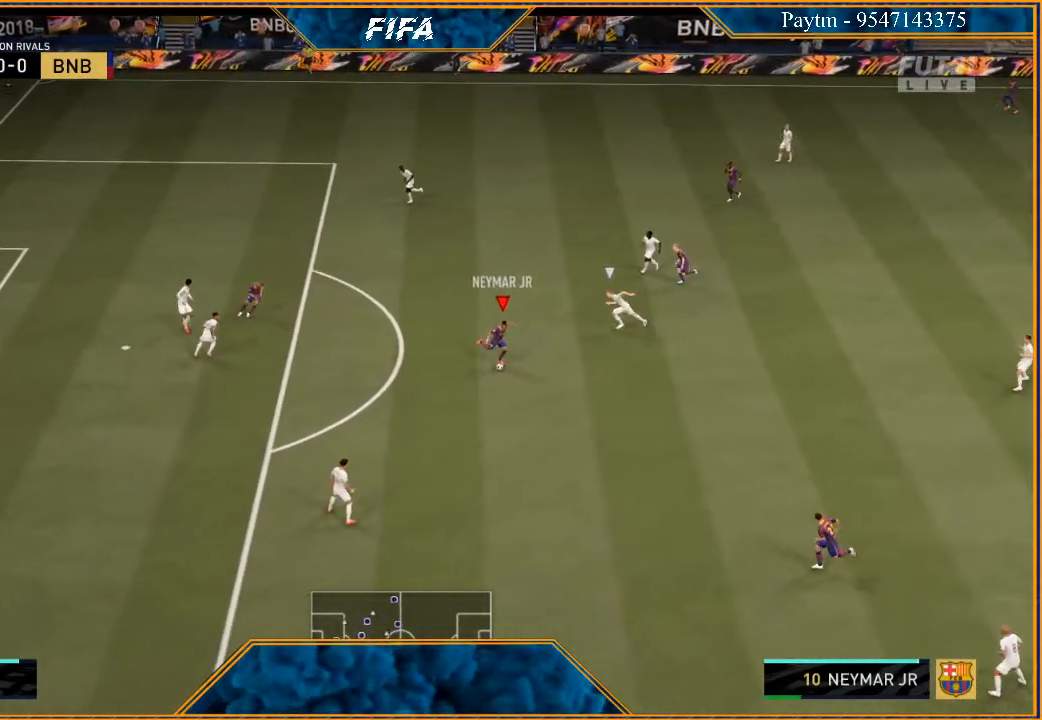
{"buttons": [], "left_stick": "left", "right_stick": "center", "events": [[300, "left_stick", "left"]]}
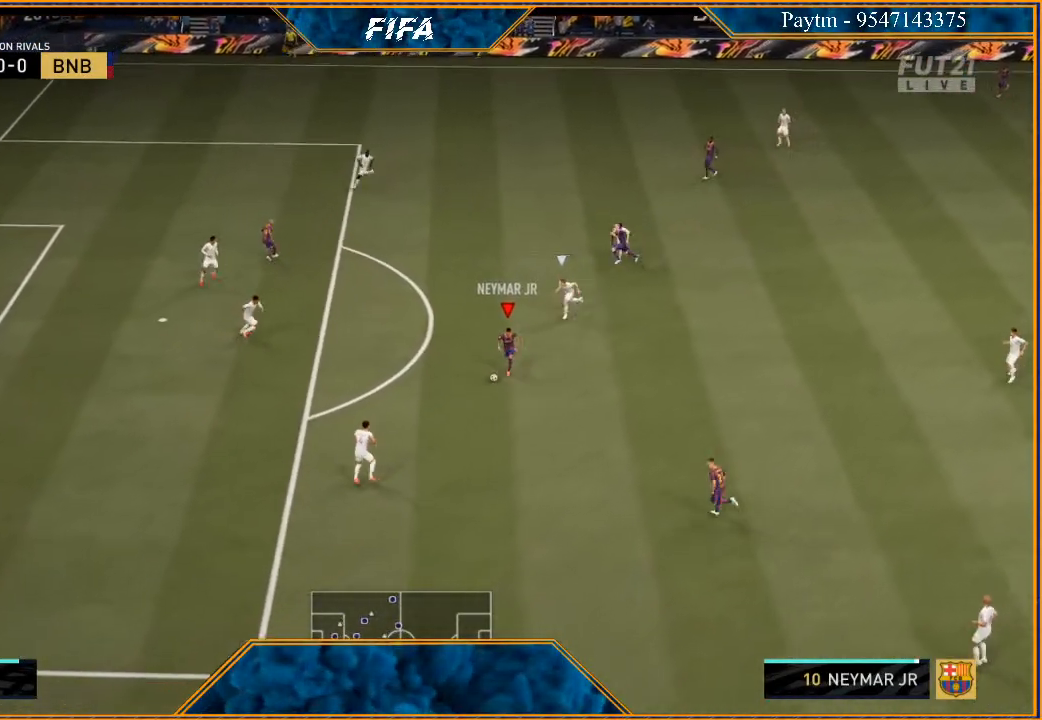
{"buttons": [], "left_stick": "center", "right_stick": "center", "events": [[33, "X", "down"], [133, "X", "up"], [167, "left_stick", "center"], [200, "A", "down"], [267, "A", "up"]]}
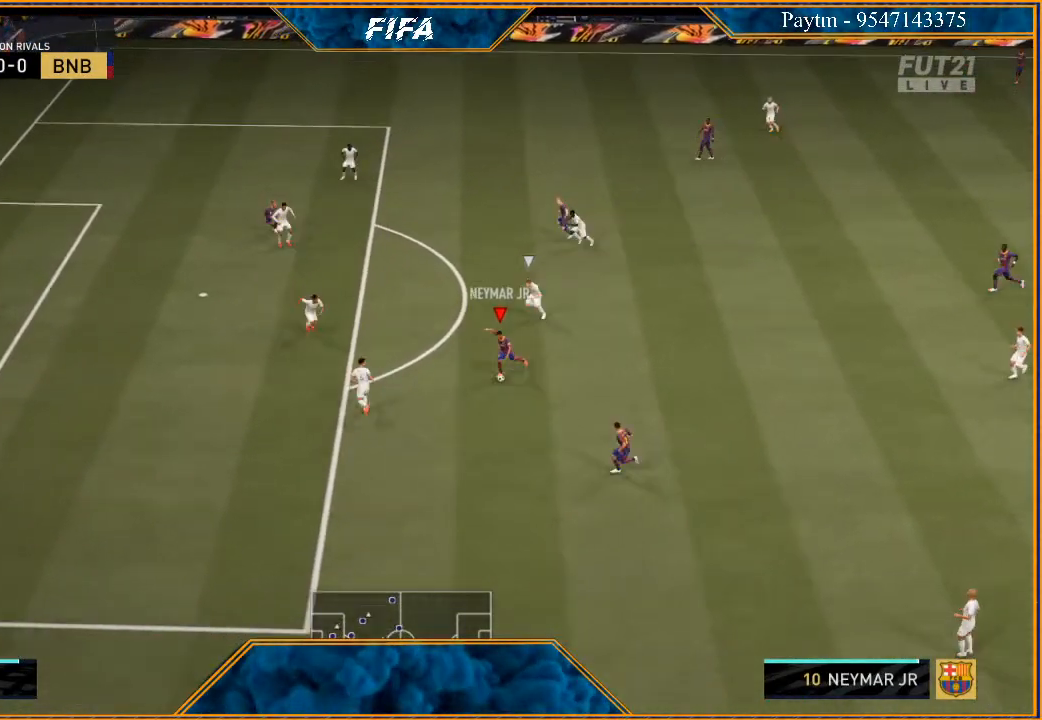
{"buttons": ["A"], "left_stick": "up", "right_stick": "center", "events": [[300, "X", "down"], [300, "left_stick", "up-left"], [400, "X", "up"], [400, "left_stick", "up"], [433, "A", "down"]]}
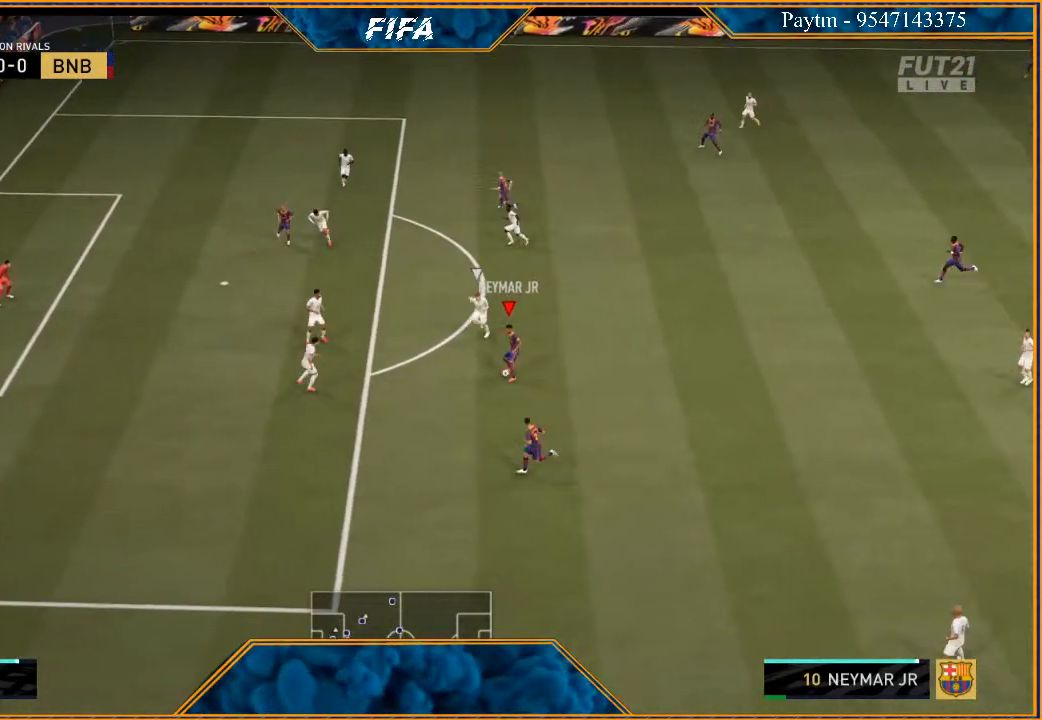
{"buttons": [], "left_stick": "up-left", "right_stick": "center", "events": [[33, "A", "up"], [300, "left_stick", "up-left"]]}
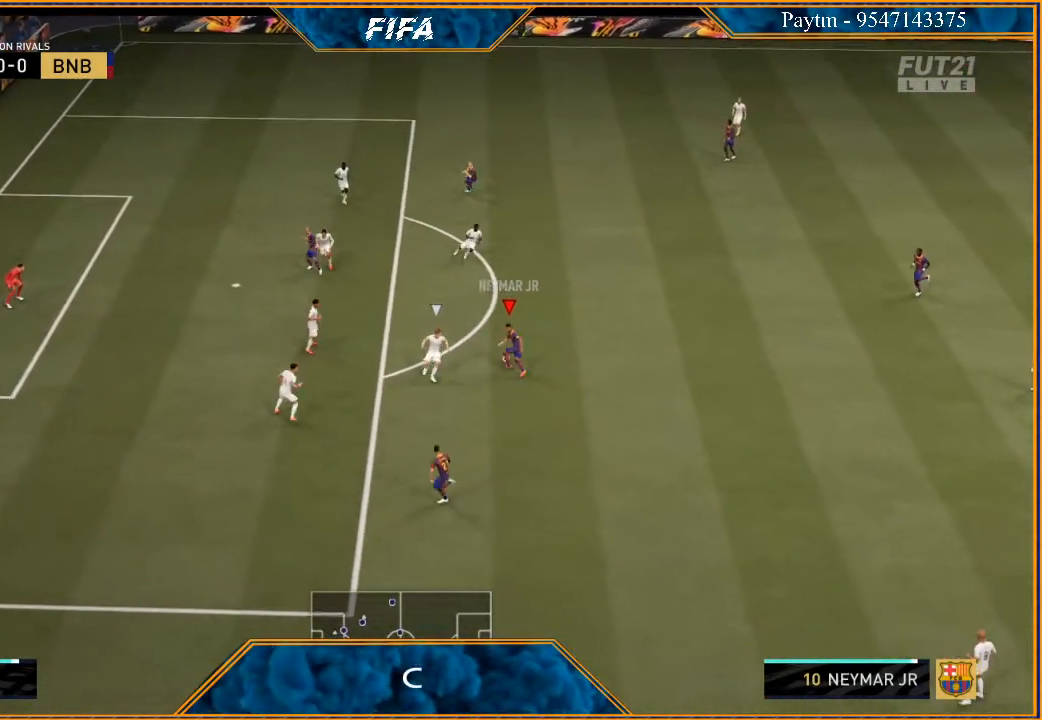
{"buttons": [], "left_stick": "up-left", "right_stick": "center", "events": [[267, "B", "down"], [267, "R1", "down"], [500, "B", "up"], [500, "R1", "up"]]}
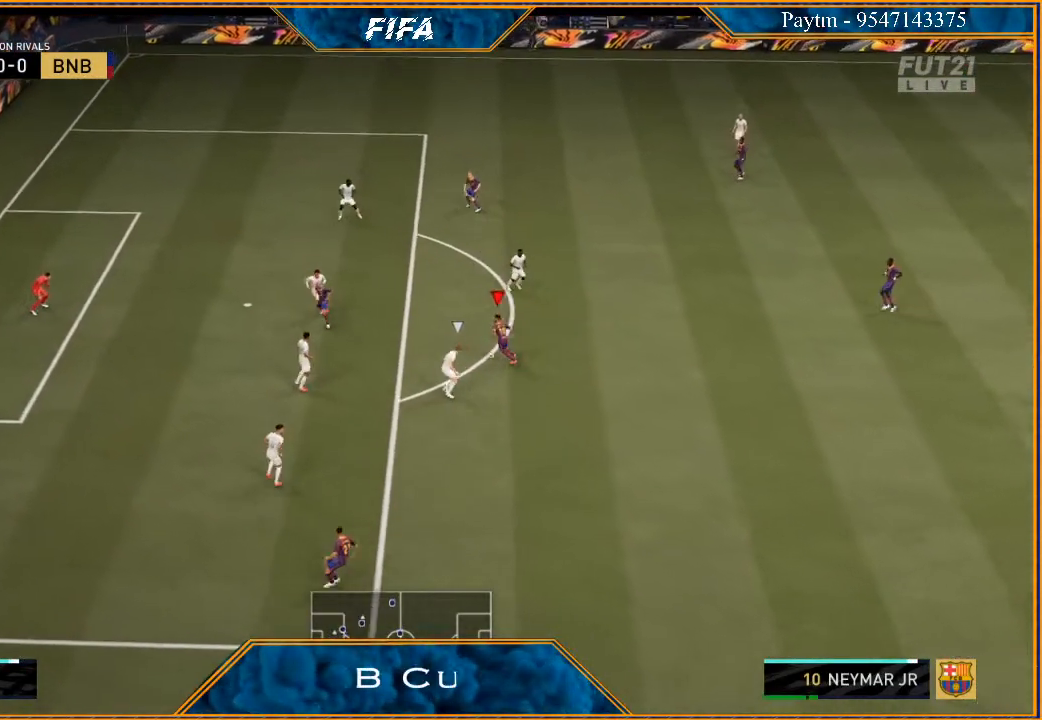
{"buttons": ["R2"], "left_stick": "up-left", "right_stick": "center", "events": [[267, "R2", "down"]]}
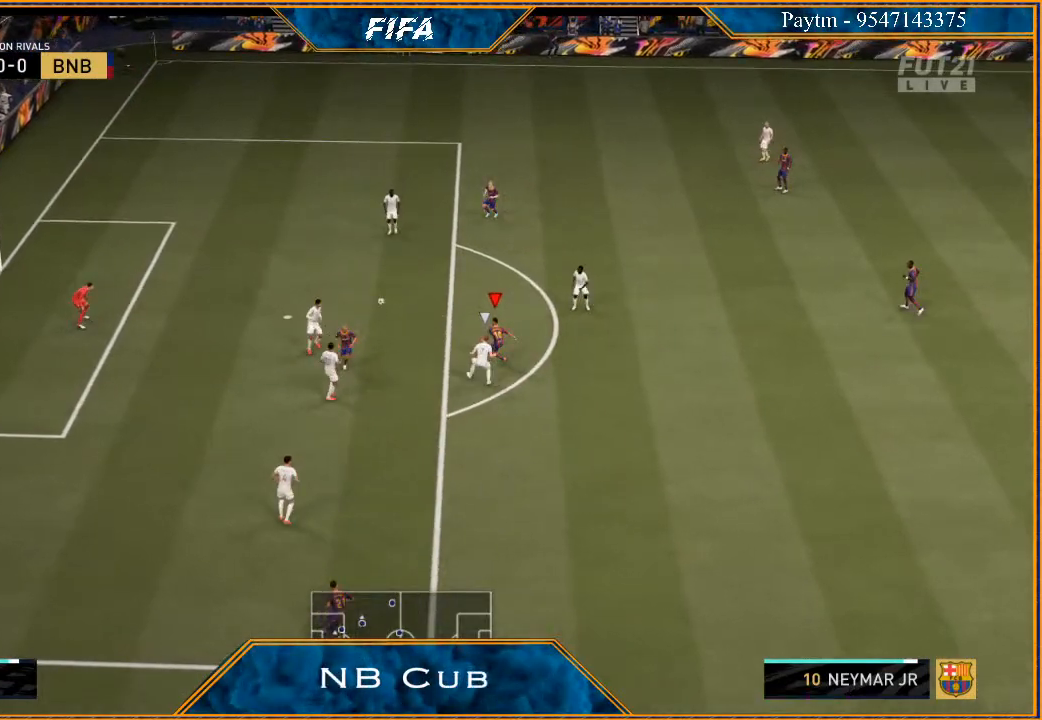
{"buttons": ["R2"], "left_stick": "left", "right_stick": "center", "events": [[67, "left_stick", "left"]]}
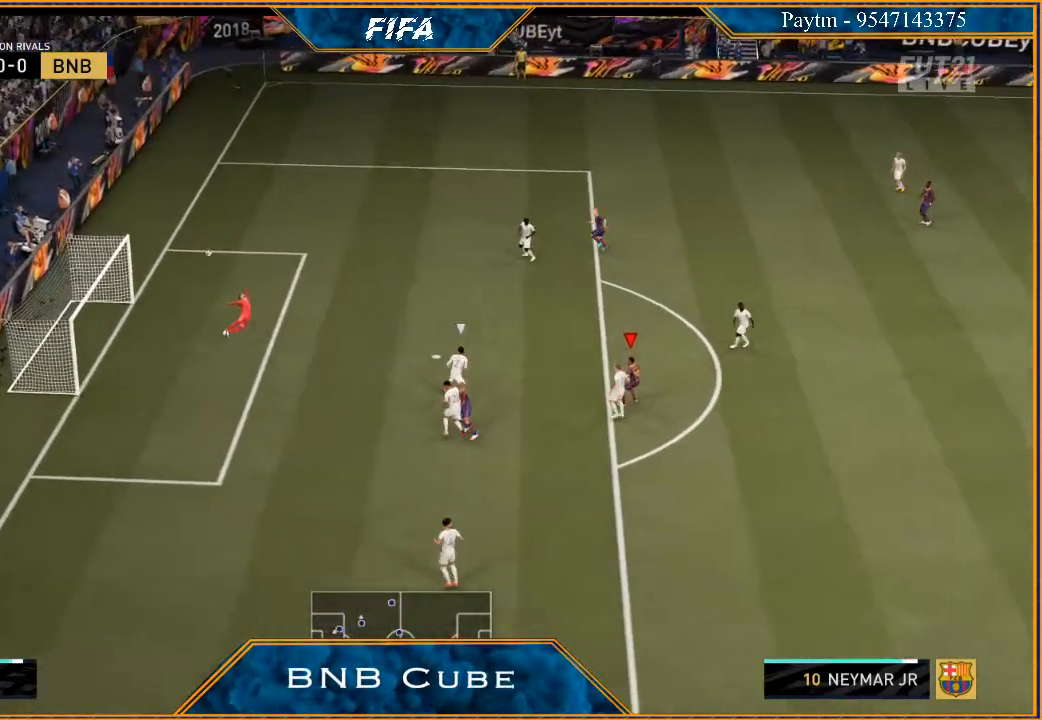
{"buttons": ["R2"], "left_stick": "left", "right_stick": "center", "events": []}
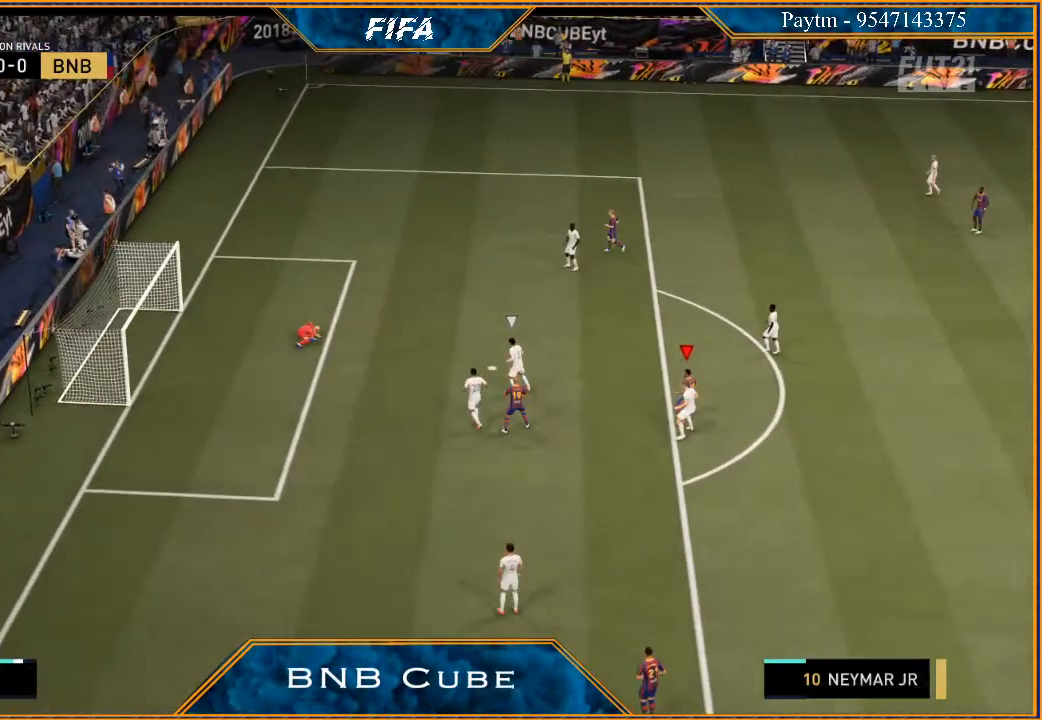
{"buttons": [], "left_stick": "center", "right_stick": "center", "events": [[67, "left_stick", "center"], [200, "R2", "up"]]}
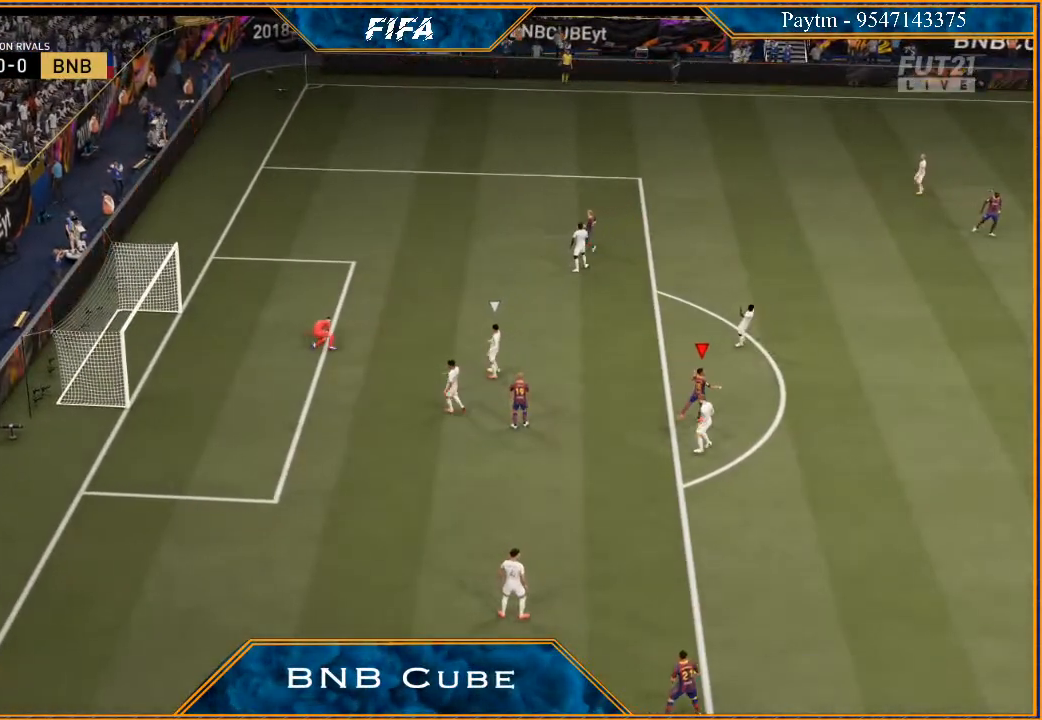
{"buttons": [], "left_stick": "center", "right_stick": "center", "events": []}
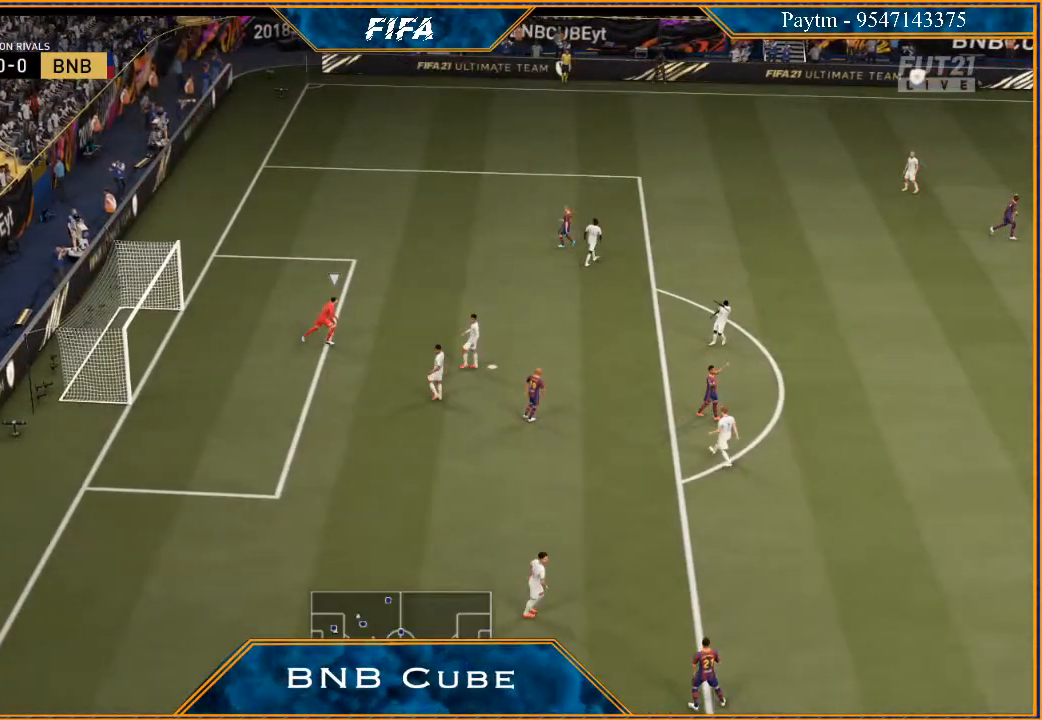
{"buttons": [], "left_stick": "center", "right_stick": "center", "events": []}
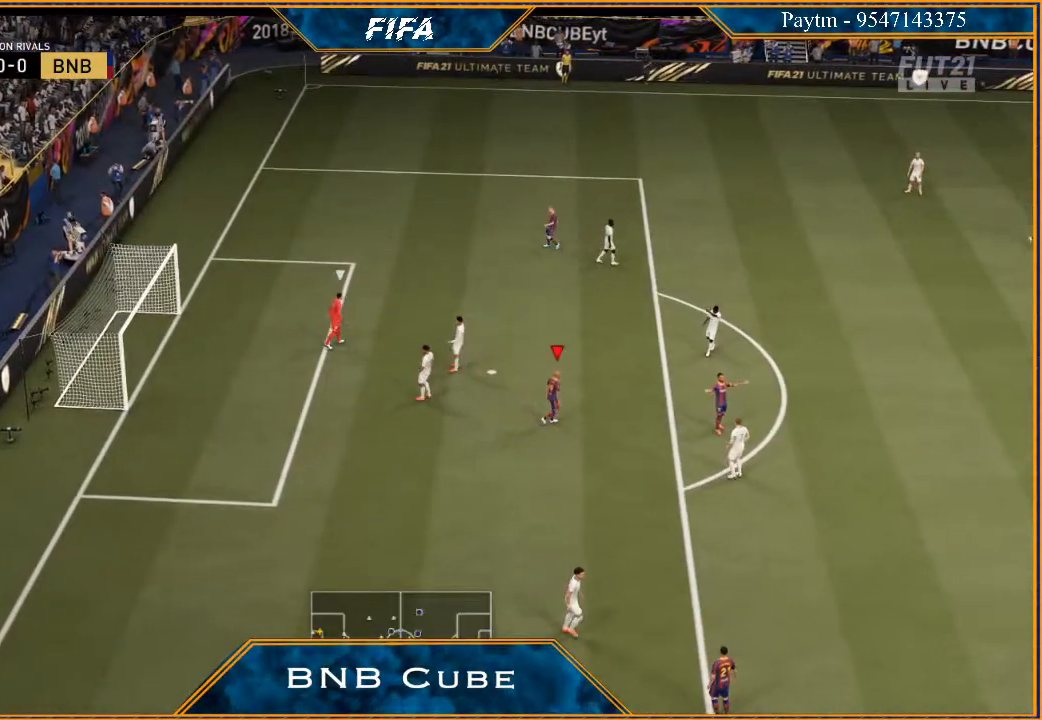
{"buttons": [], "left_stick": "center", "right_stick": "center"}
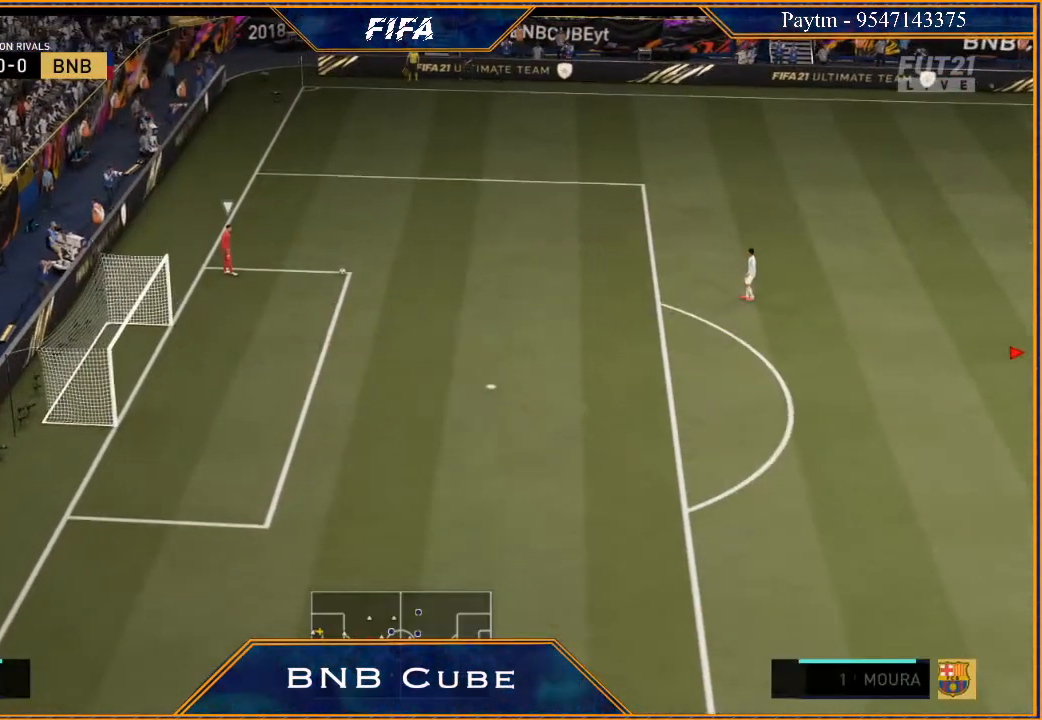
{"buttons": [], "left_stick": "center", "right_stick": "center"}
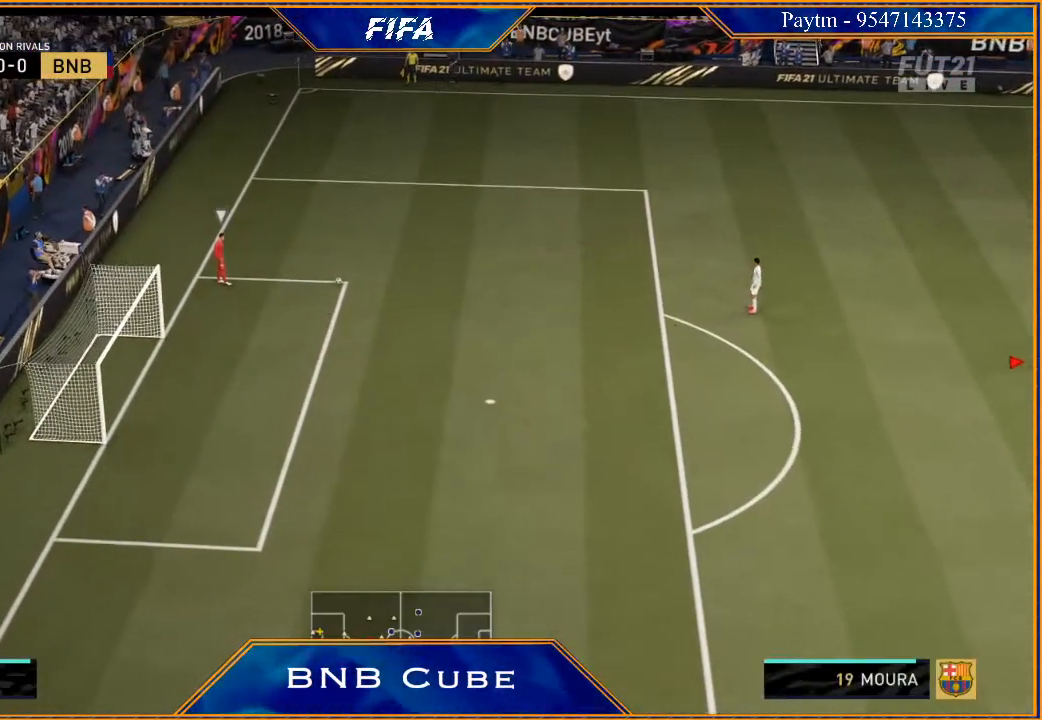
{"buttons": [], "left_stick": "center", "right_stick": "center", "events": []}
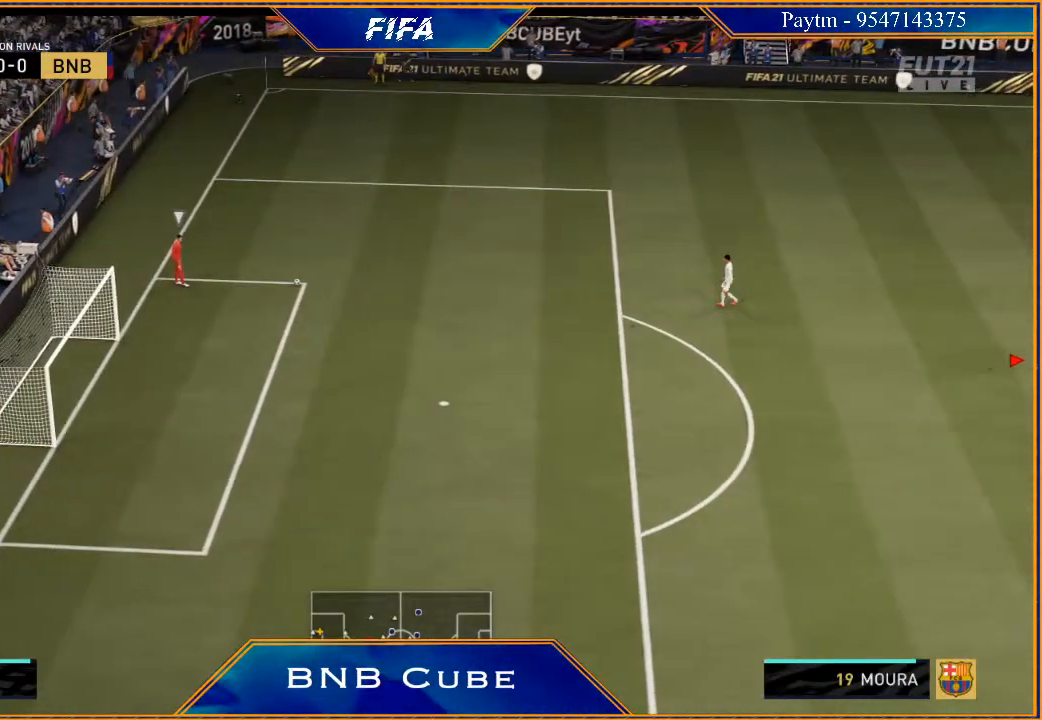
{"buttons": [], "left_stick": "center", "right_stick": "center", "events": []}
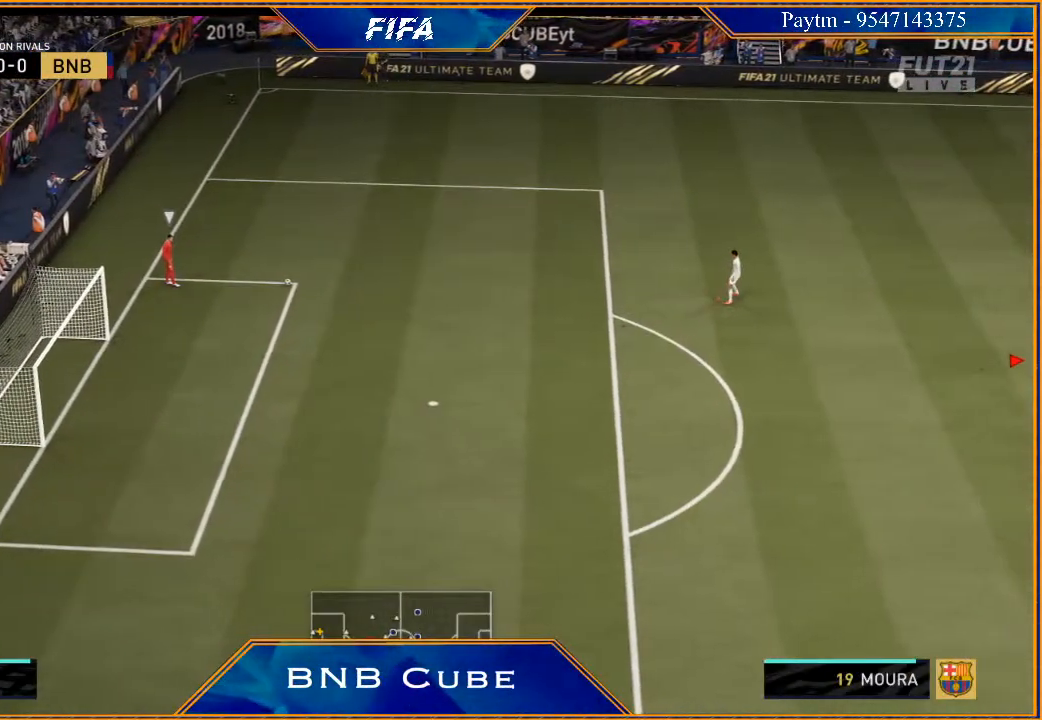
{"buttons": [], "left_stick": "center", "right_stick": "center", "events": []}
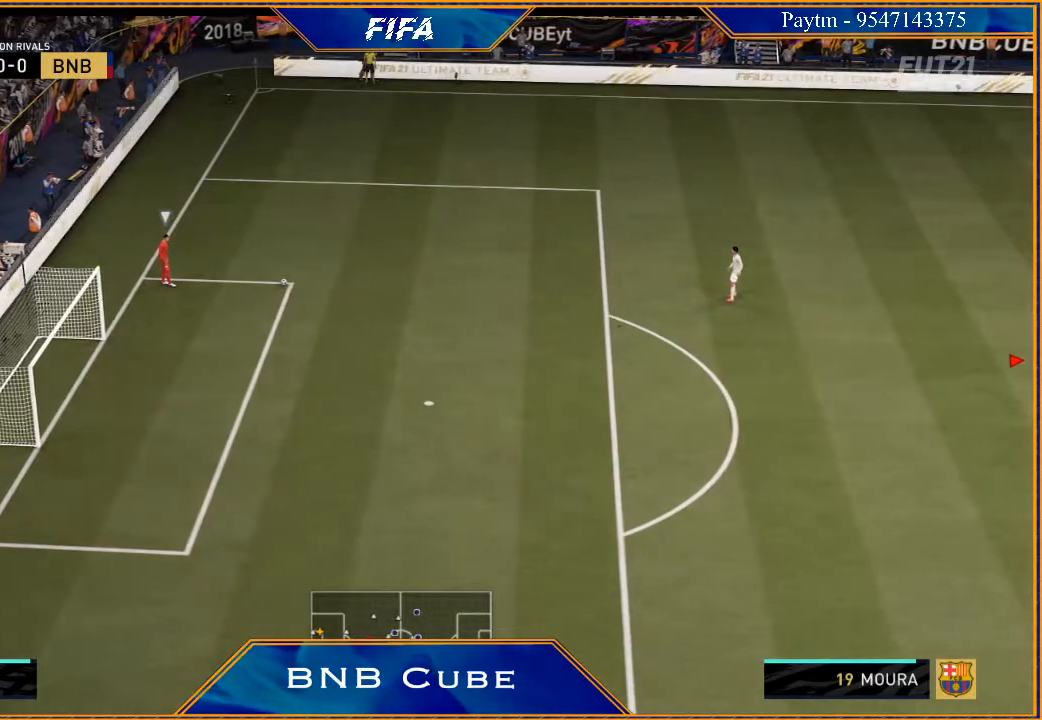
{"buttons": [], "left_stick": "center", "right_stick": "center", "events": []}
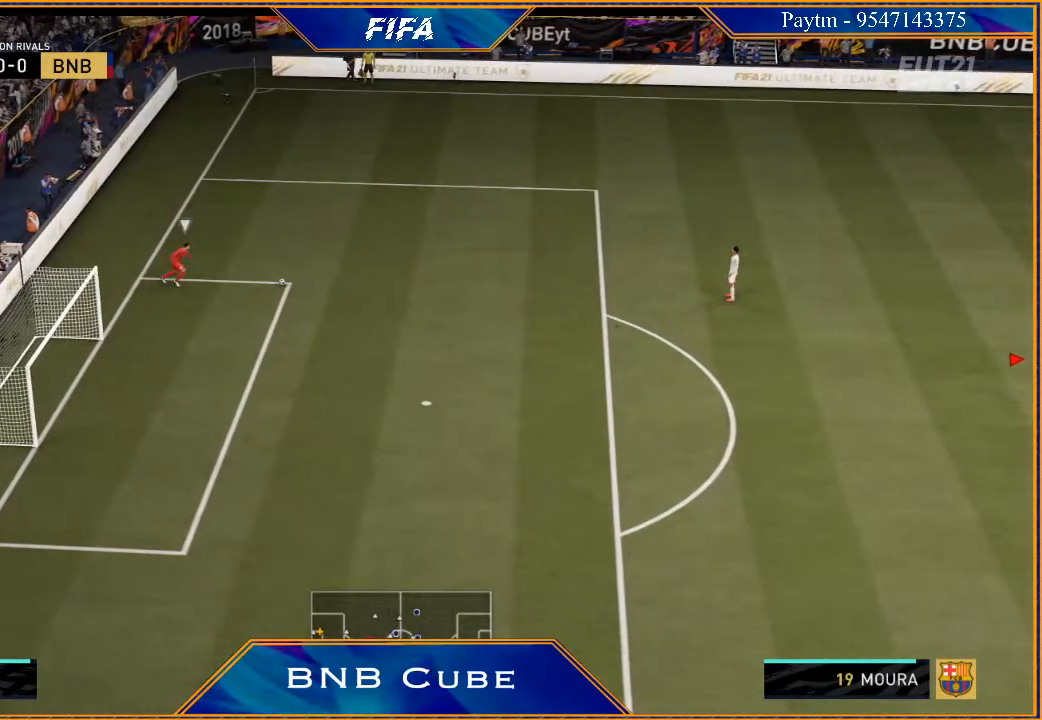
{"buttons": [], "left_stick": "left", "right_stick": "center", "events": [[467, "left_stick", "left"]]}
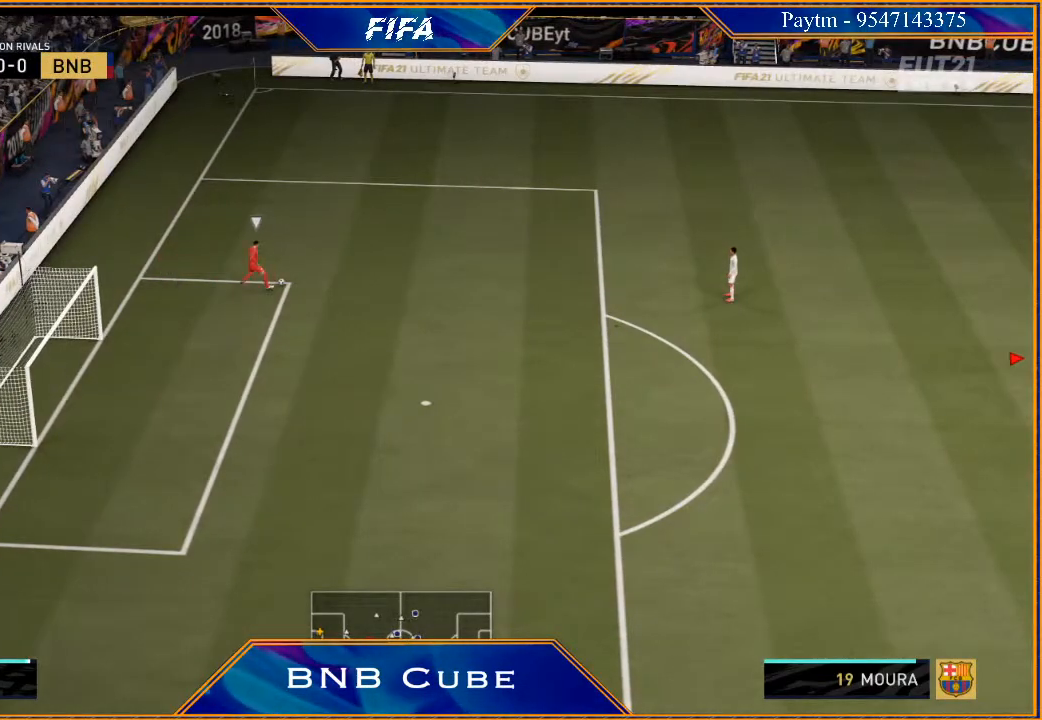
{"buttons": ["R2"], "left_stick": "left", "right_stick": "center", "events": [[67, "R2", "down"]]}
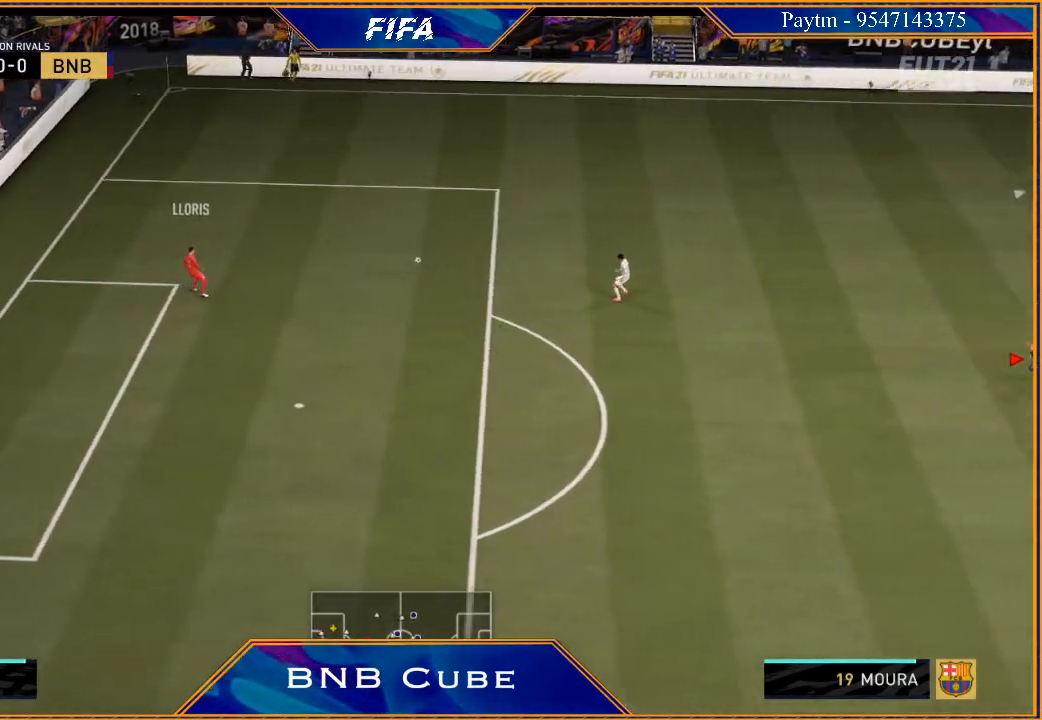
{"buttons": ["R2"], "left_stick": "up-left", "right_stick": "center", "events": [[467, "left_stick", "up-left"]]}
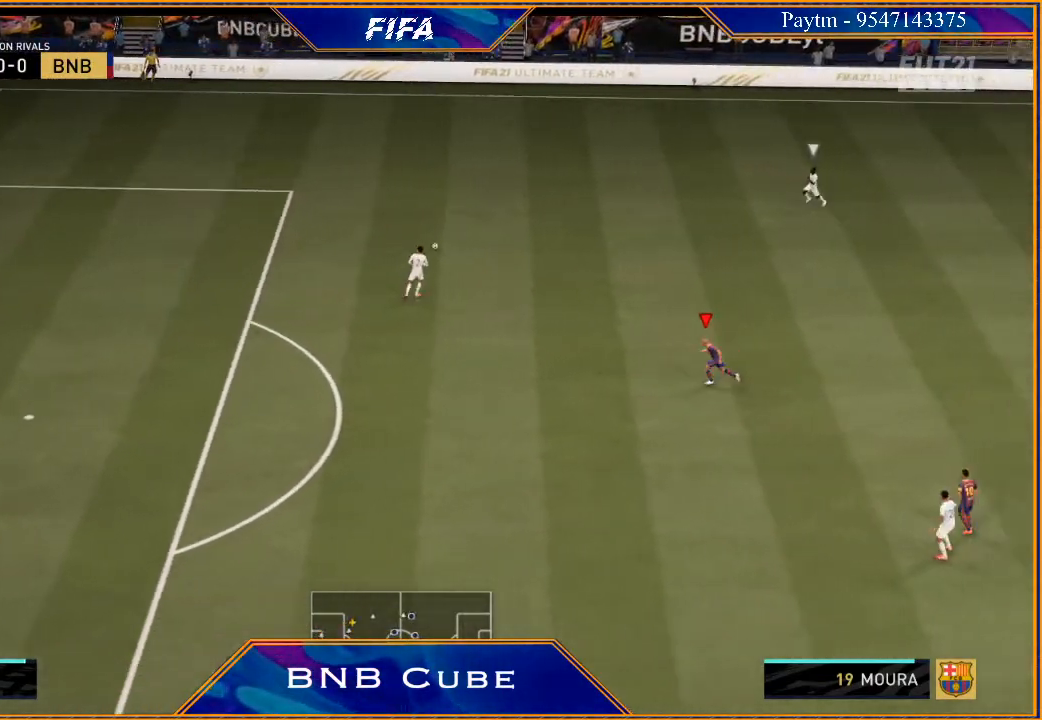
{"buttons": [], "left_stick": "up-left", "right_stick": "center", "events": [[233, "R2", "up"], [267, "L1", "down"], [433, "L1", "up"]]}
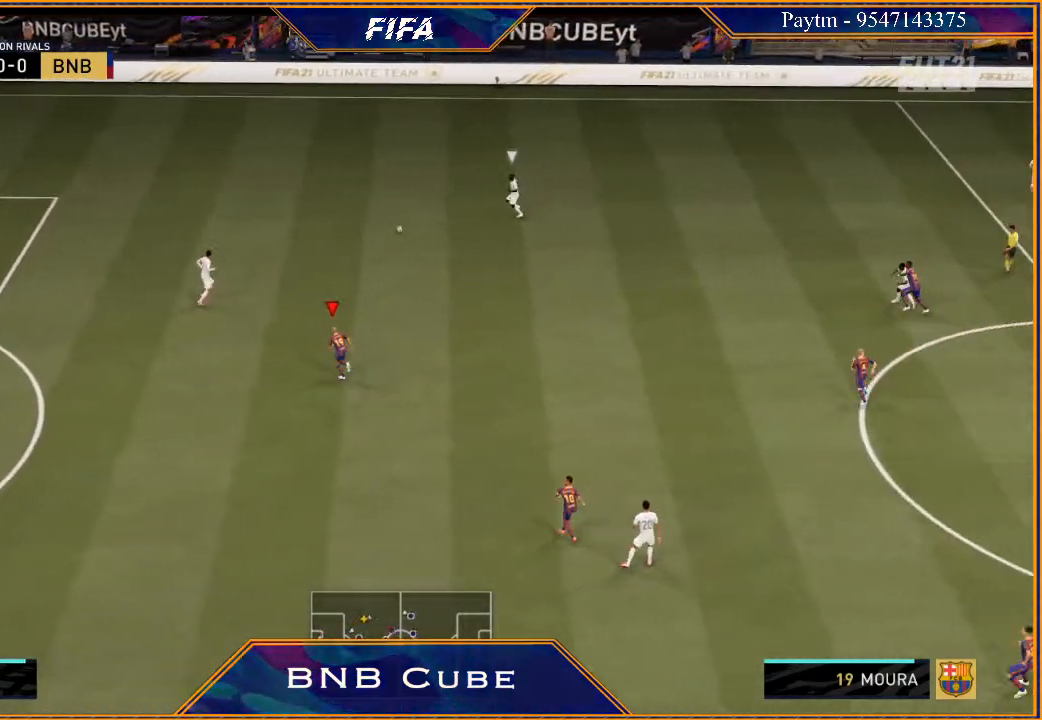
{"buttons": ["L2", "R2"], "left_stick": "up-left", "right_stick": "center", "events": [[200, "R2", "down"], [400, "L2", "down"]]}
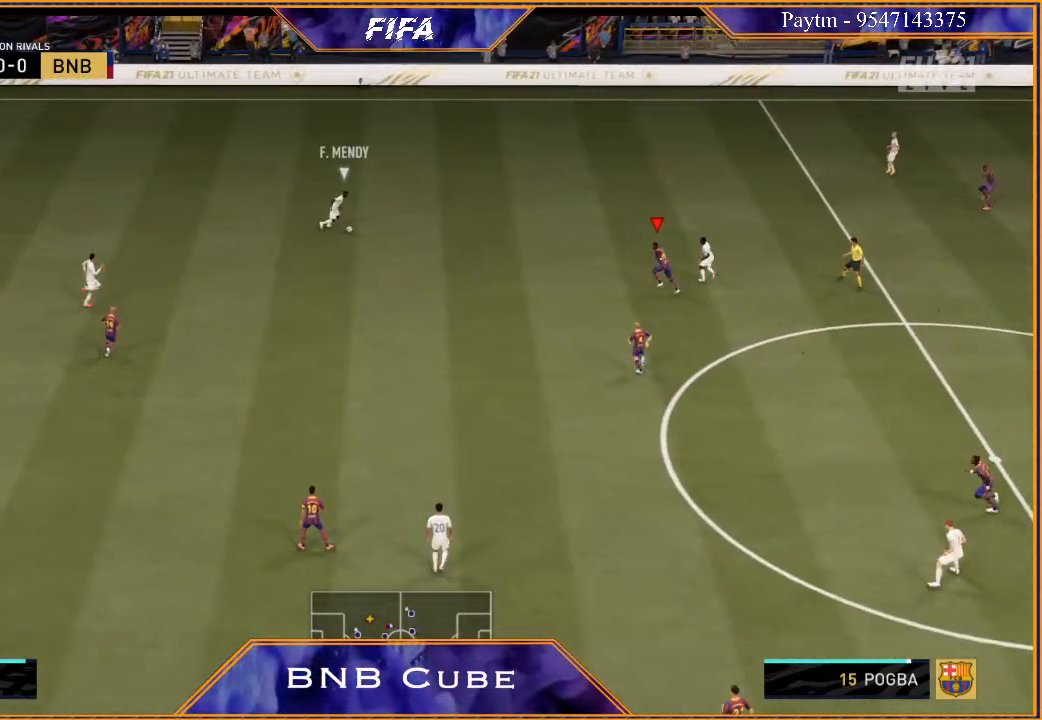
{"buttons": ["L2", "R2"], "left_stick": "up", "right_stick": "center", "events": [[500, "left_stick", "up"]]}
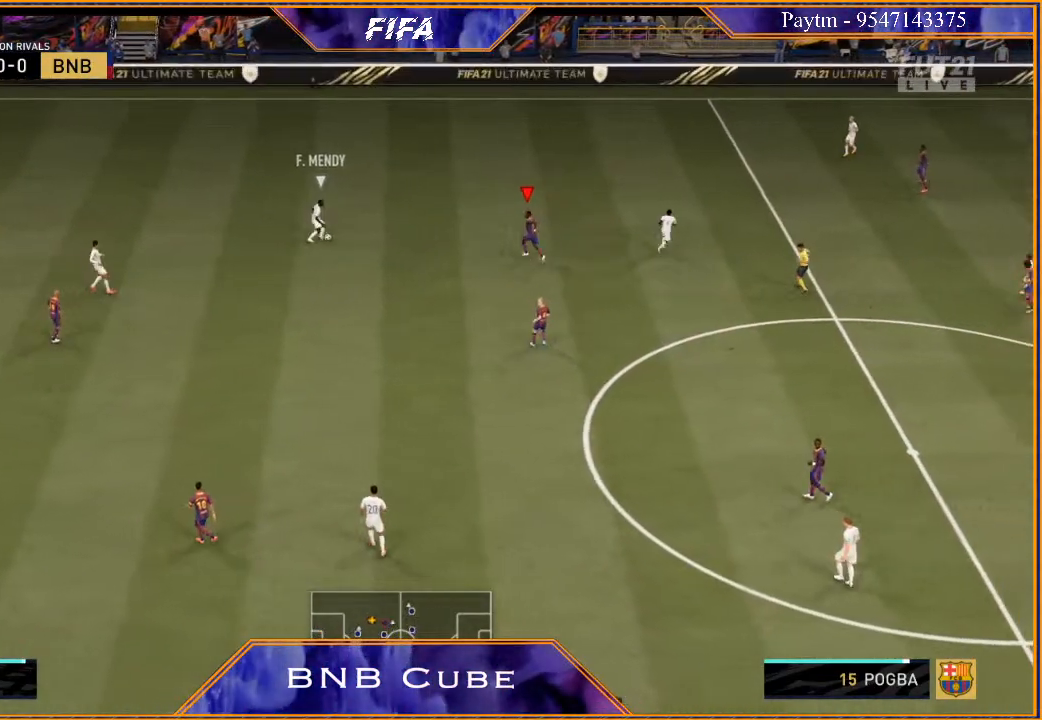
{"buttons": ["L2", "R2"], "left_stick": "up-right", "right_stick": "center", "events": [[300, "left_stick", "up-right"]]}